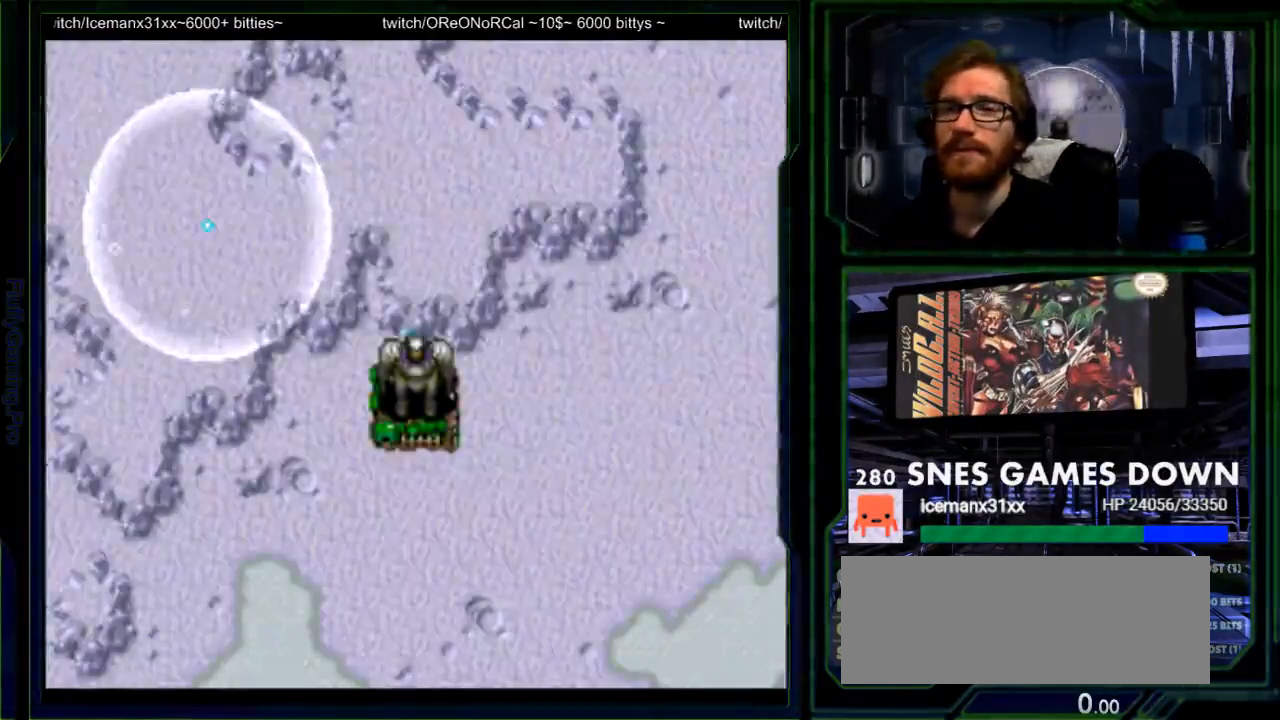
Gameplay with a controller (Nintendo layout); each line is a JSON object with the inputs held at the frame after it. "events" lists button and stick changes between this image and that frame as [ms after this image, input, new state], when the widget could be followed in between. Not read: L1 L3 R1 R3.
{"buttons": ["DPAD_UP"], "events": [[300, "DPAD_UP", "down"]]}
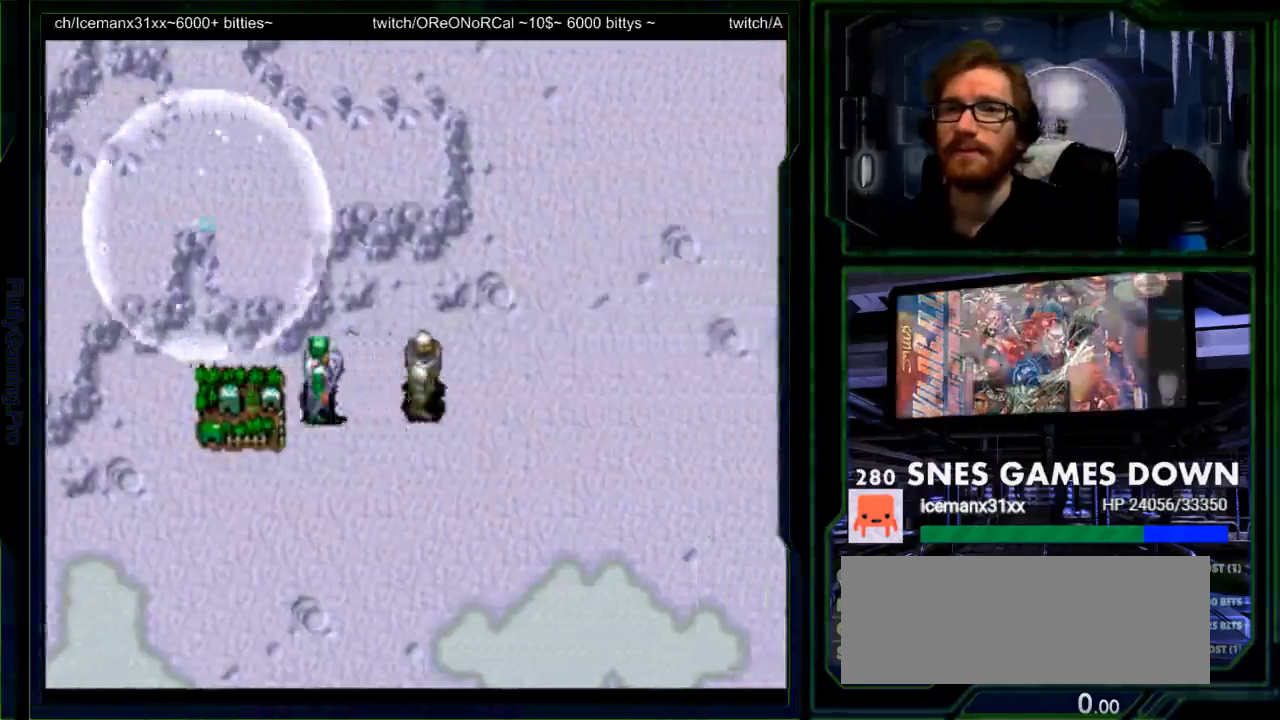
{"buttons": [], "events": [[350, "DPAD_UP", "up"]]}
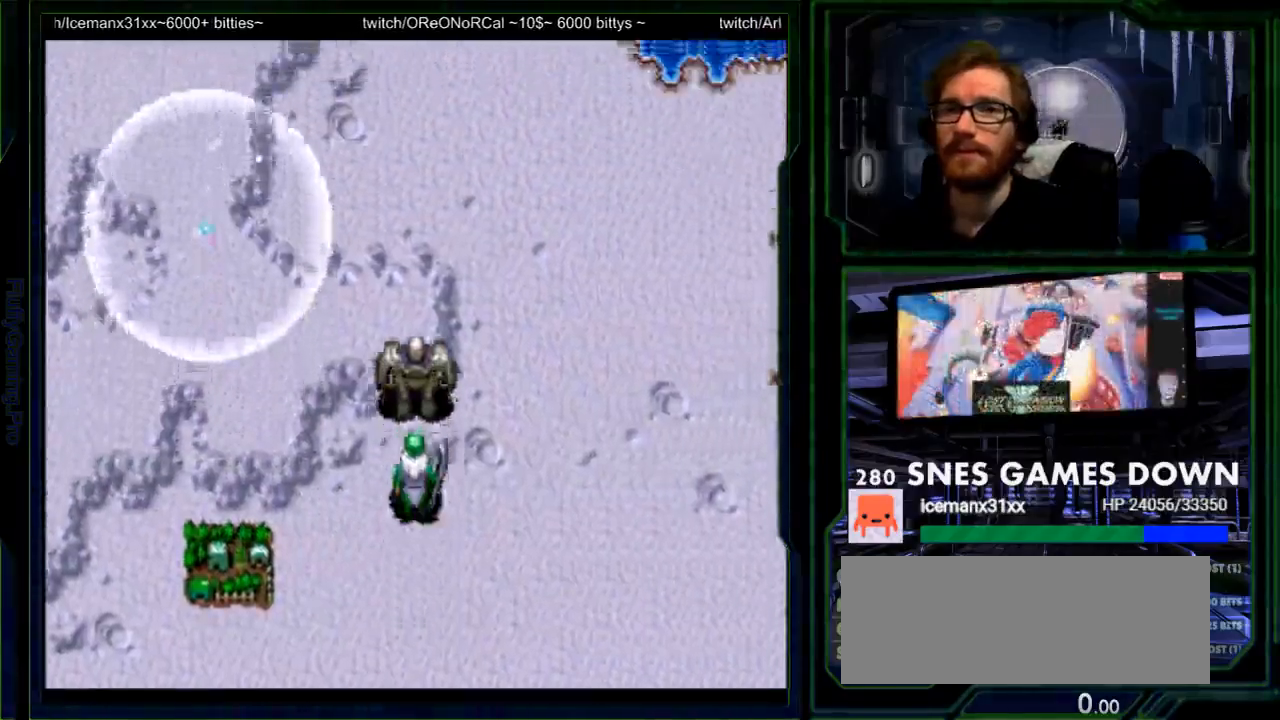
{"buttons": ["DPAD_UP"], "events": [[500, "DPAD_UP", "down"]]}
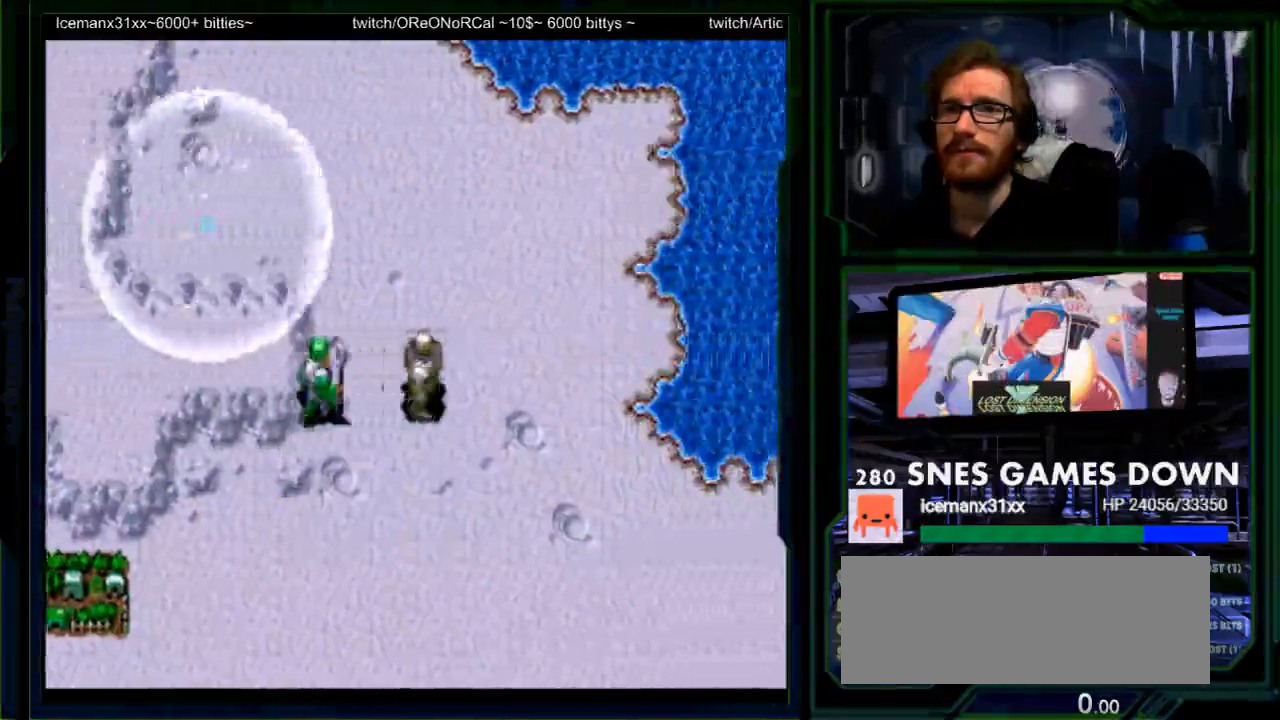
{"buttons": ["DPAD_UP"], "events": []}
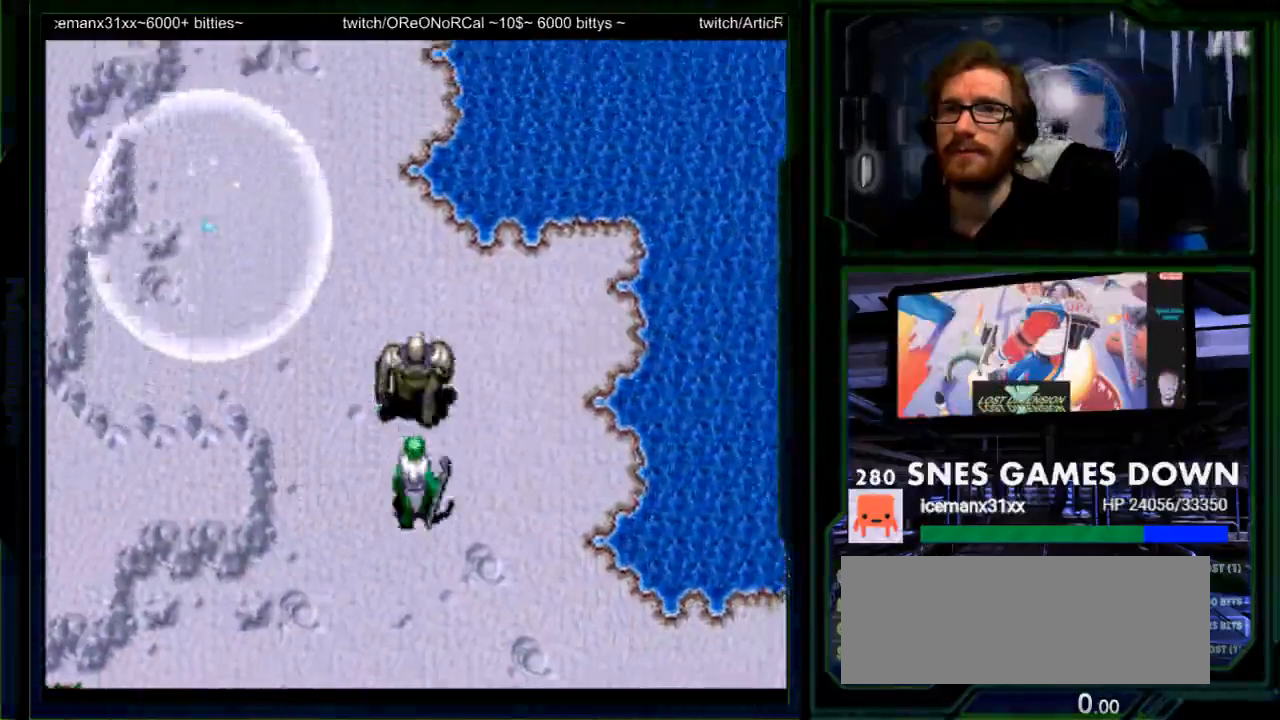
{"buttons": ["DPAD_UP"], "events": [[217, "DPAD_UP", "up"], [467, "DPAD_UP", "down"]]}
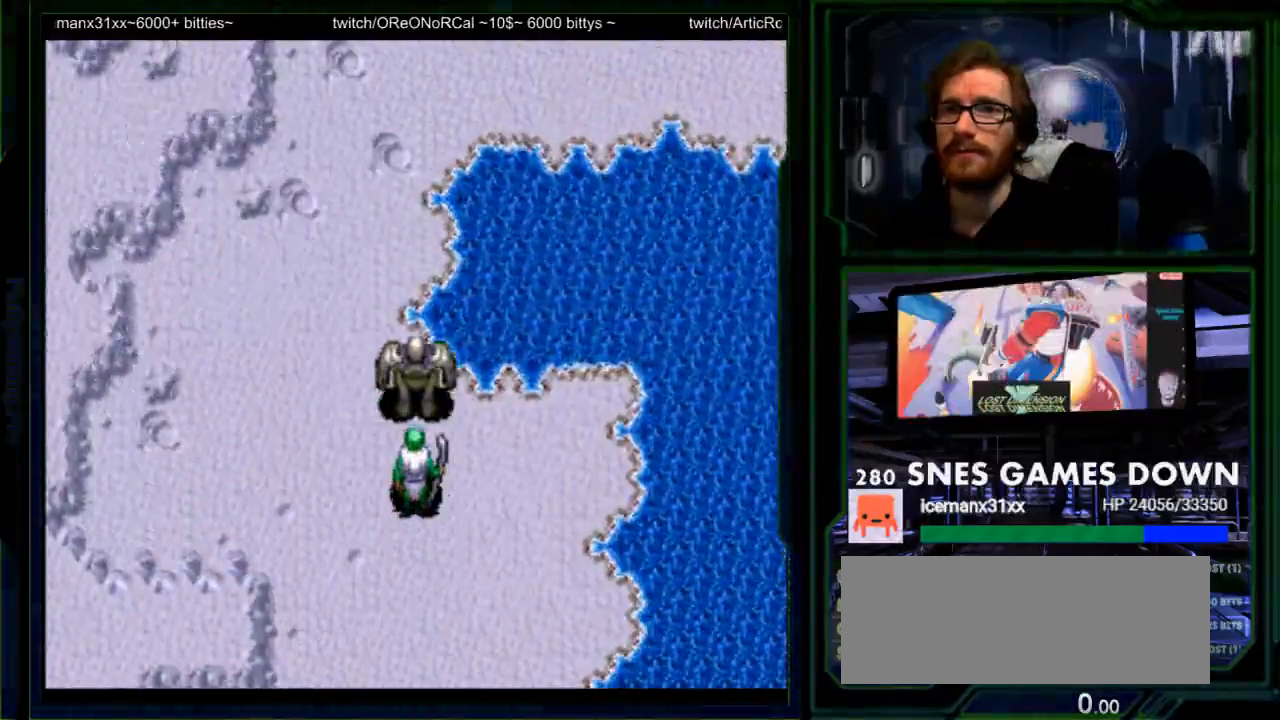
{"buttons": [], "events": [[367, "A", "down"], [367, "DPAD_UP", "up"], [483, "A", "up"]]}
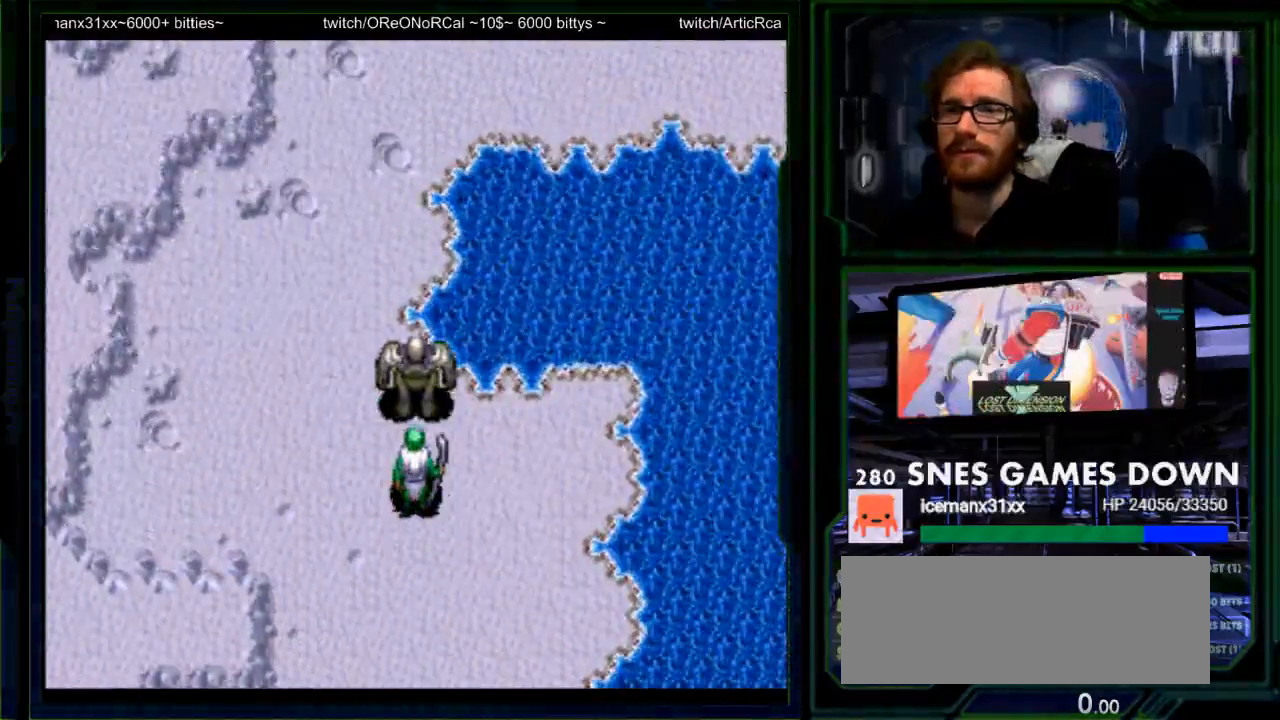
{"buttons": [], "events": [[83, "A", "down"], [183, "A", "up"], [300, "A", "down"], [433, "A", "up"]]}
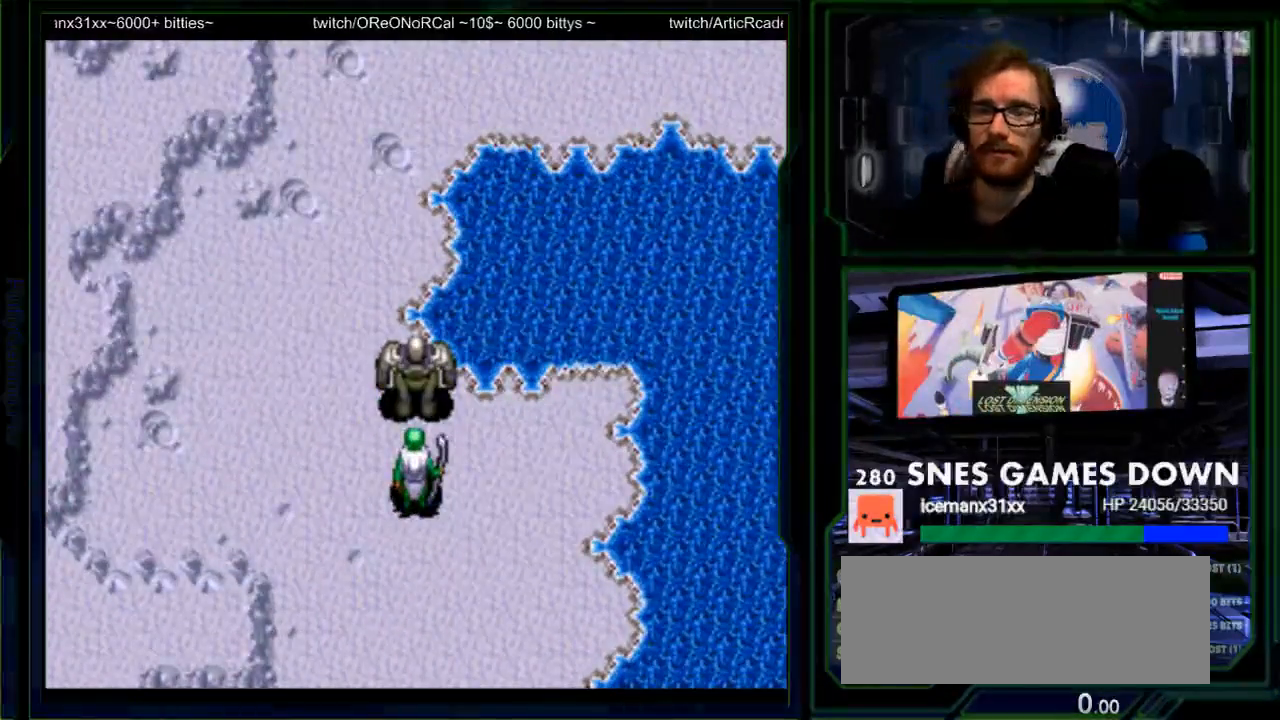
{"buttons": [], "events": [[33, "A", "down"], [167, "A", "up"], [283, "A", "down"], [417, "A", "up"]]}
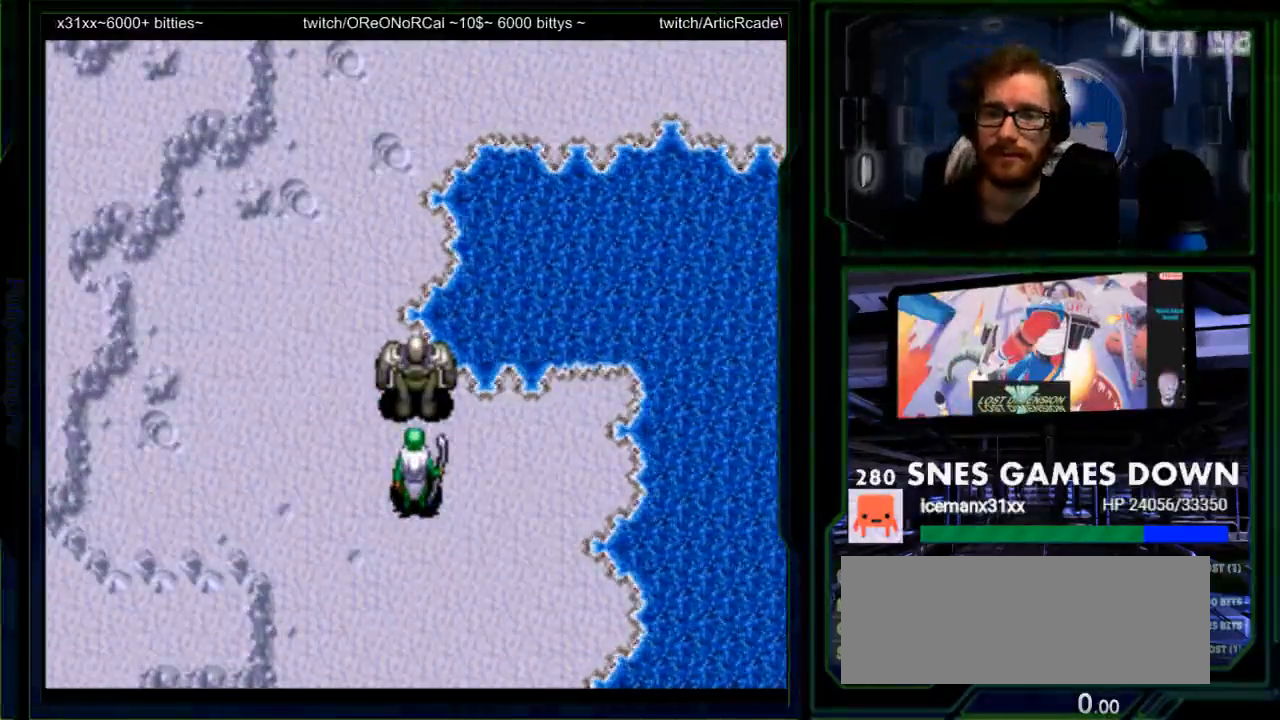
{"buttons": ["A"], "events": [[83, "A", "down"], [200, "A", "up"], [333, "A", "down"]]}